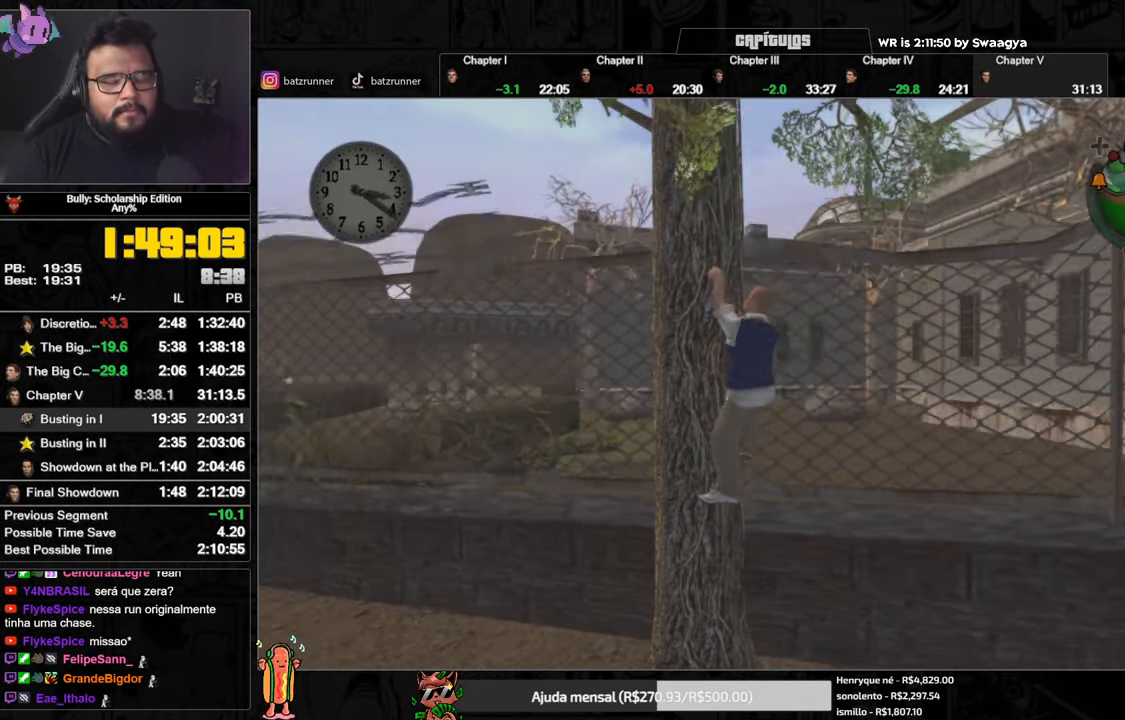
Gameplay with a controller (Xbox layout); each line is a JSON object with the inputs held at the frame after it. "events" lists button and stick changes between this image and that frame as [ms after this image, input, new state], when the widget could be followed in between.
{"buttons": [], "left_stick": "up", "right_stick": "down-left", "events": [[200, "right_stick", "center"], [417, "right_stick", "down-left"]]}
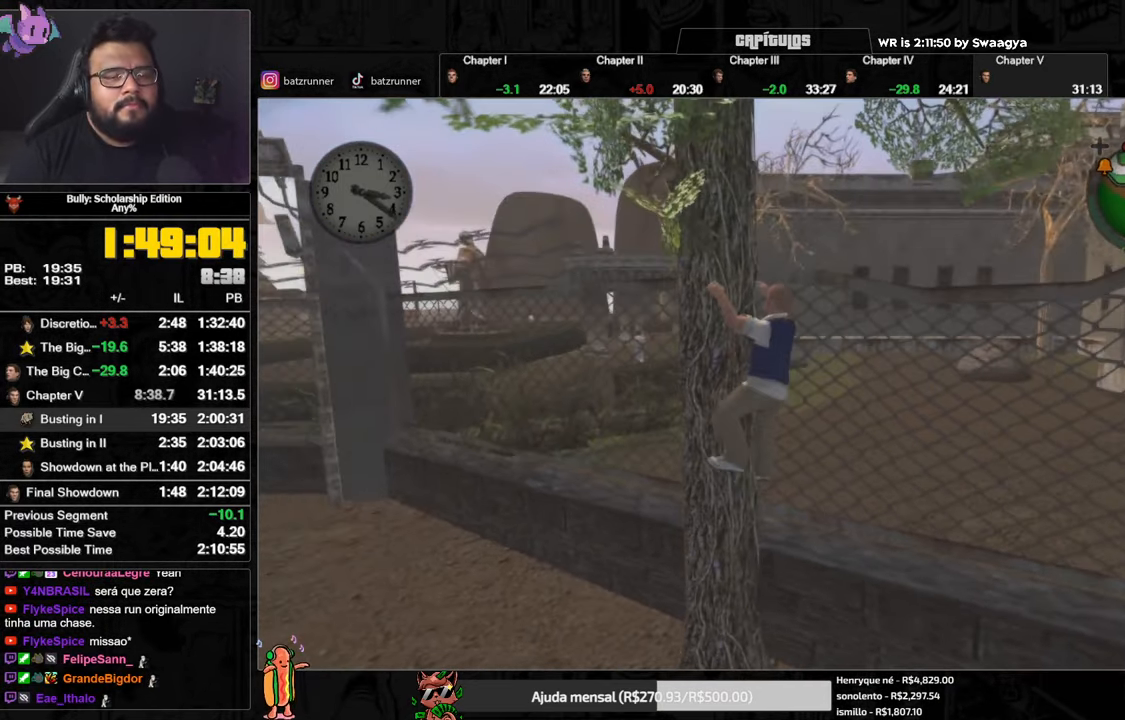
{"buttons": [], "left_stick": "up", "right_stick": "center", "events": [[100, "right_stick", "center"]]}
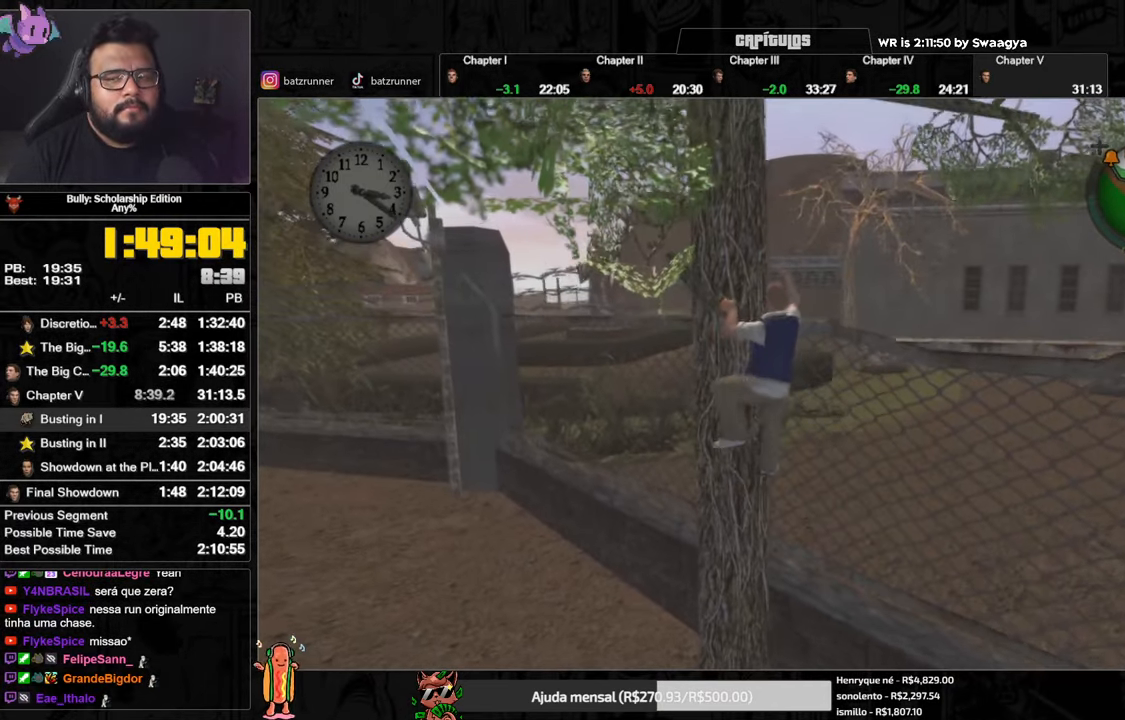
{"buttons": [], "left_stick": "up", "right_stick": "center", "events": [[167, "right_stick", "down-left"], [334, "right_stick", "center"]]}
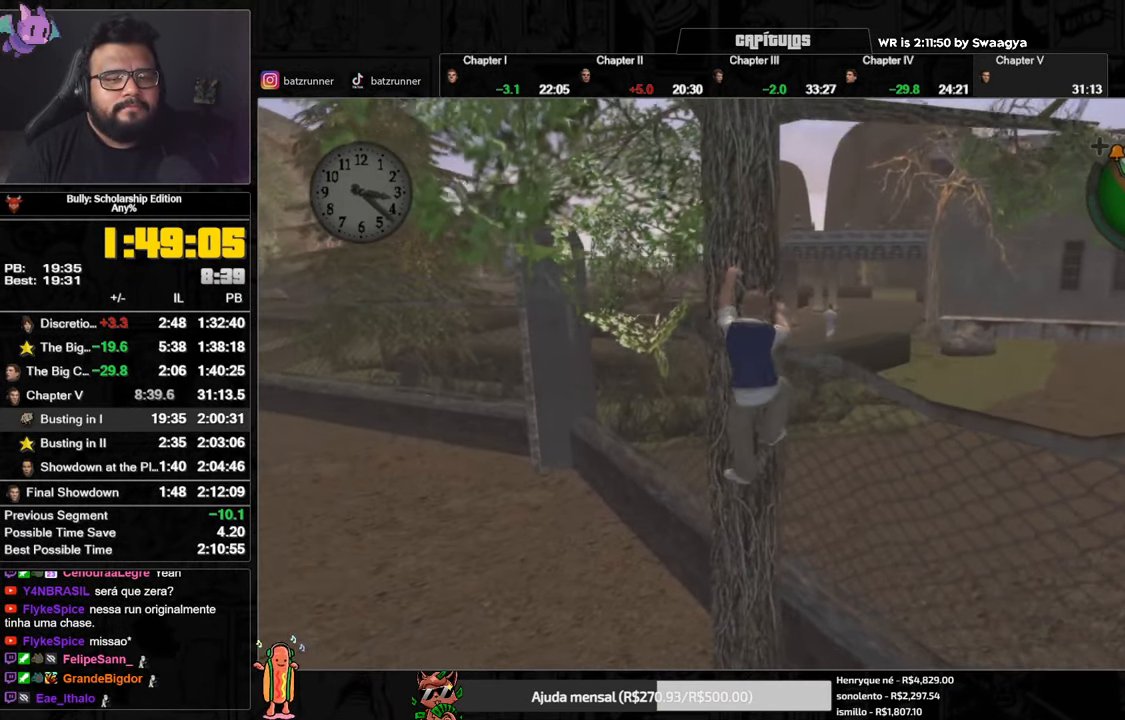
{"buttons": [], "left_stick": "up", "right_stick": "down-left"}
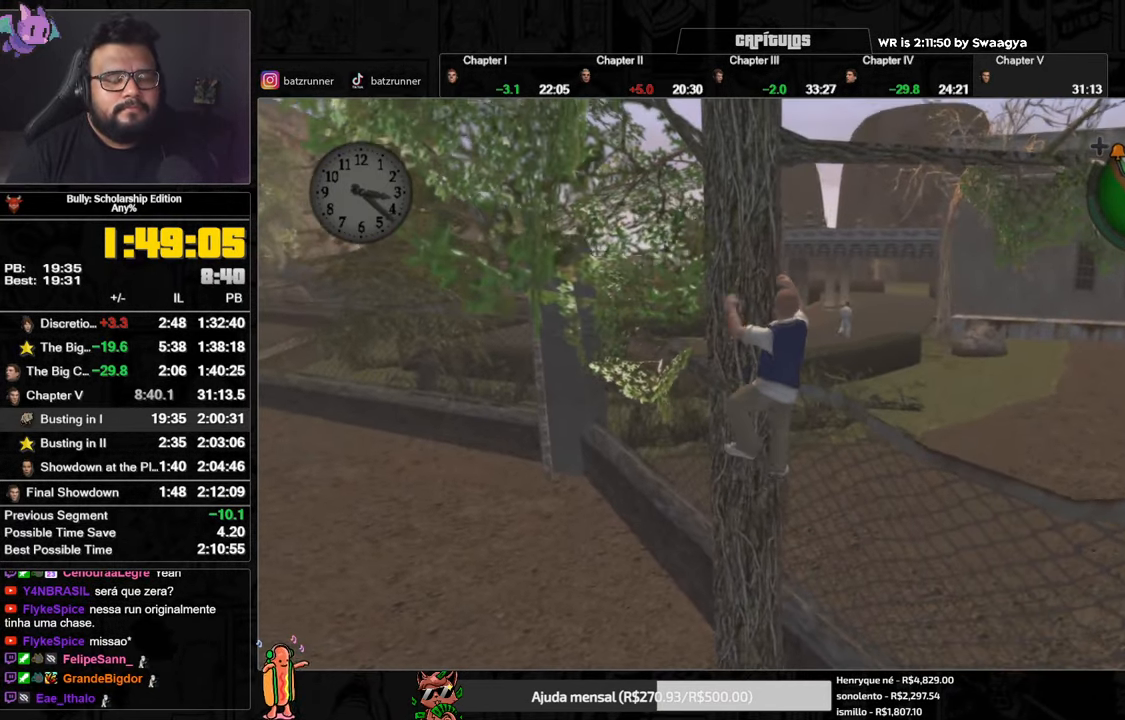
{"buttons": [], "left_stick": "up", "right_stick": "center"}
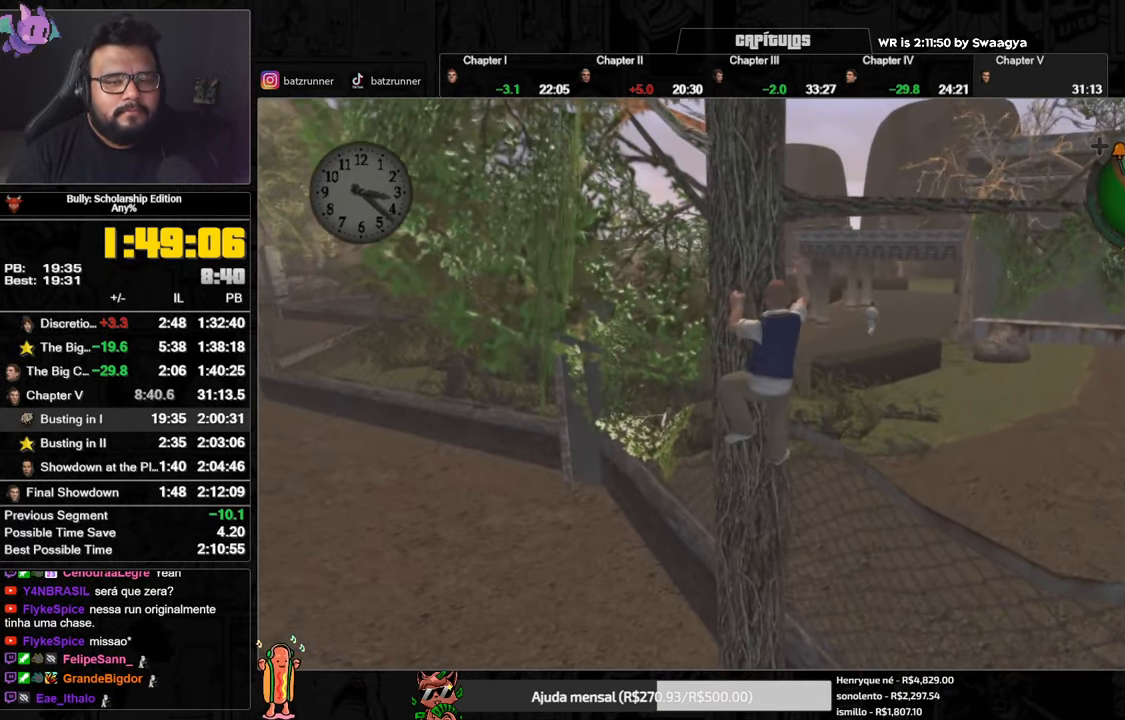
{"buttons": [], "left_stick": "up", "right_stick": "center", "events": []}
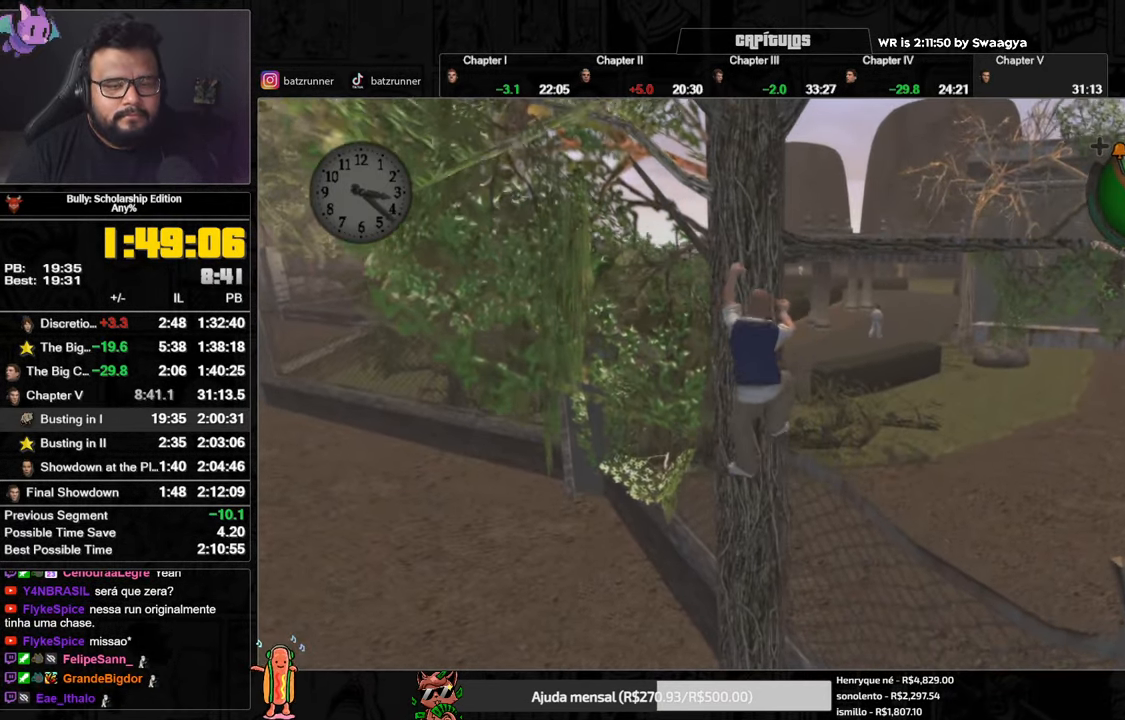
{"buttons": [], "left_stick": "right", "right_stick": "center", "events": [[117, "left_stick", "up-right"], [384, "left_stick", "right"]]}
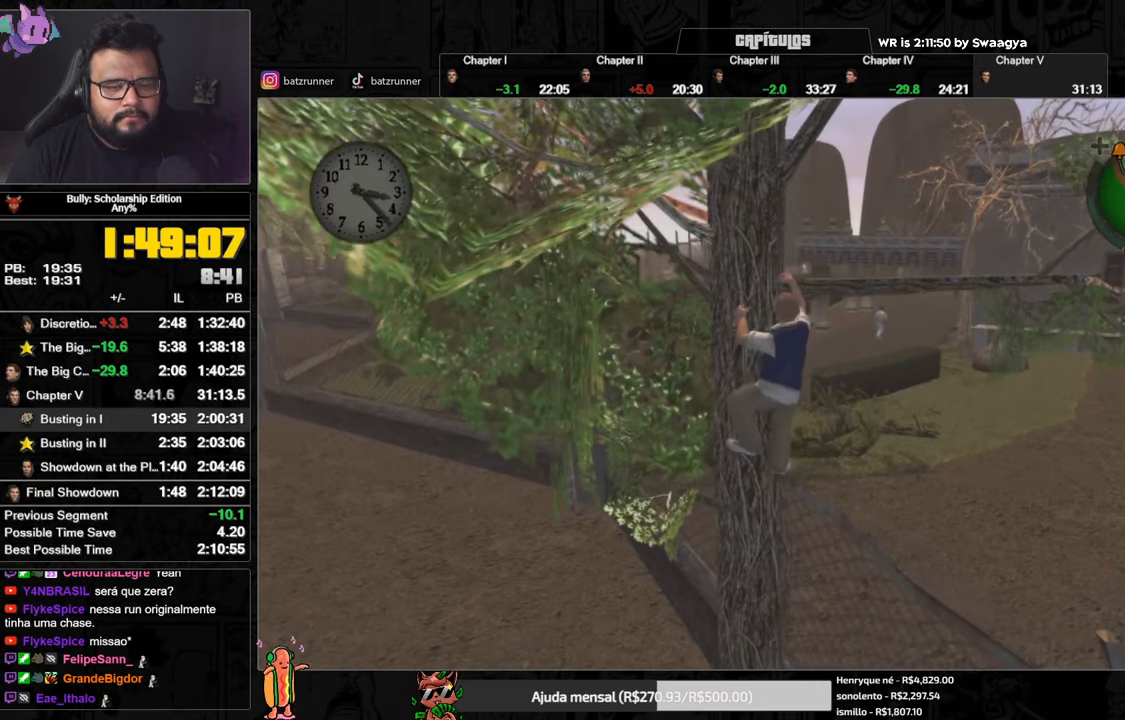
{"buttons": [], "left_stick": "right", "right_stick": "center", "events": []}
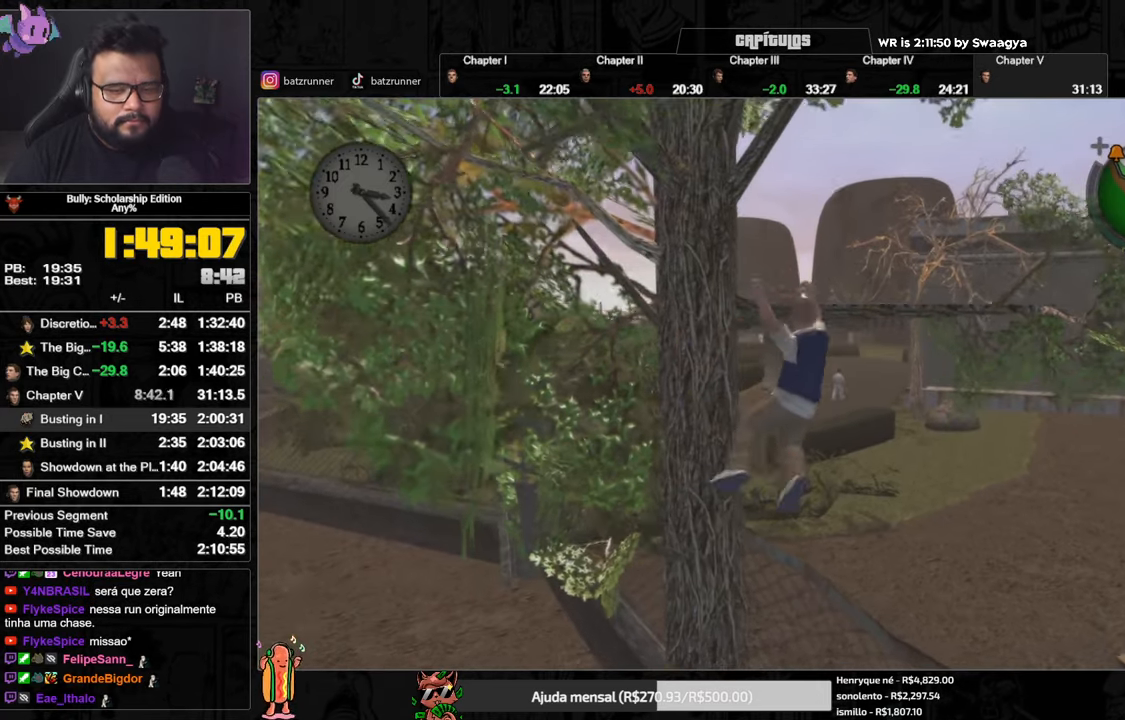
{"buttons": [], "left_stick": "center", "right_stick": "center", "events": [[117, "left_stick", "center"], [134, "B", "down"], [184, "B", "up"], [234, "B", "down"], [284, "B", "up"], [351, "B", "down"], [384, "B", "up"], [434, "B", "down"], [484, "B", "up"]]}
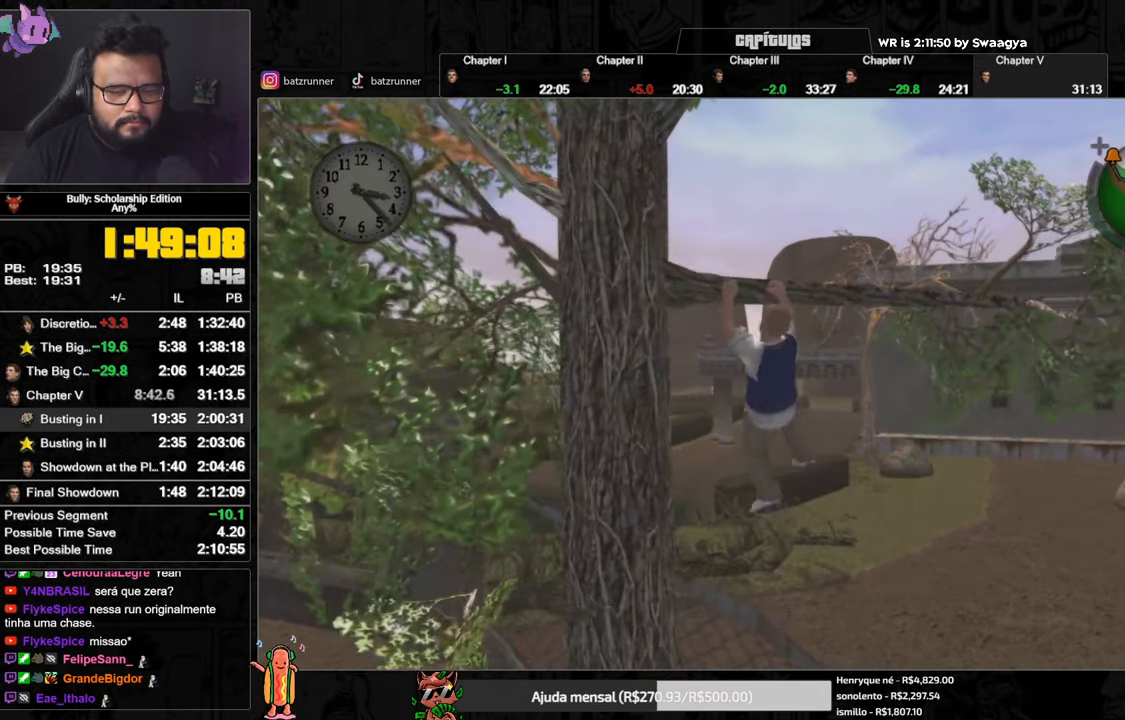
{"buttons": ["B"], "left_stick": "center", "right_stick": "center", "events": [[33, "B", "down"], [83, "B", "up"], [133, "B", "down"], [184, "B", "up"], [234, "B", "down"], [284, "B", "up"], [350, "B", "down"], [400, "B", "up"], [450, "B", "down"]]}
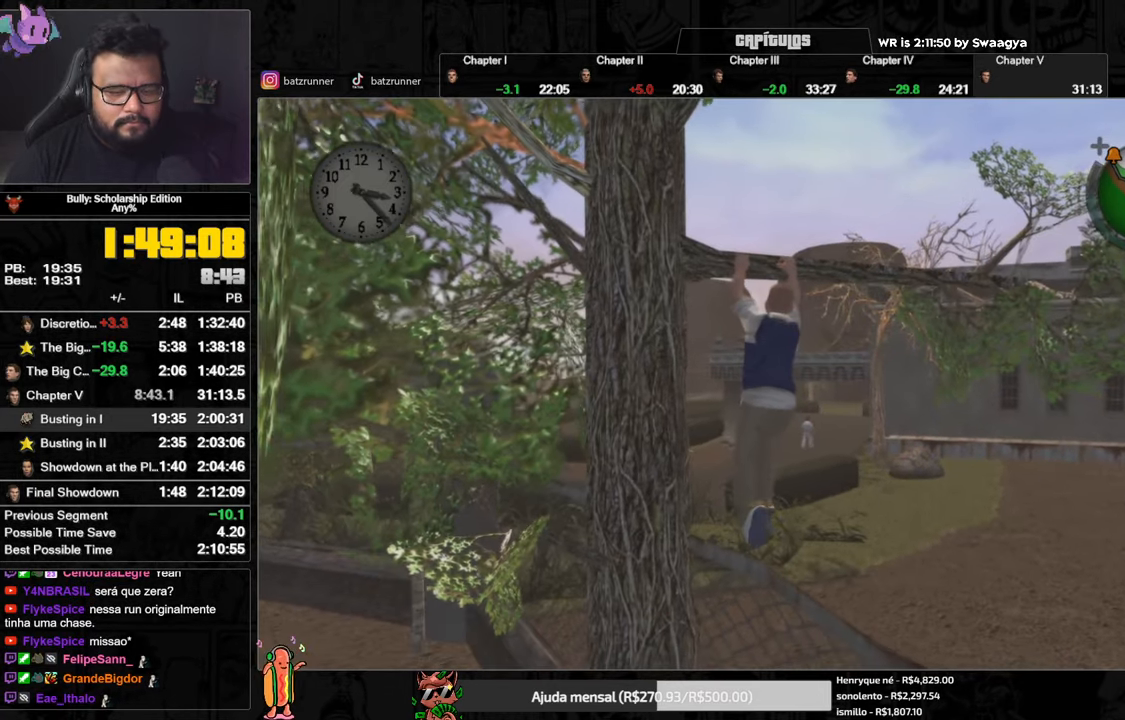
{"buttons": ["B"], "left_stick": "center", "right_stick": "center", "events": [[17, "B", "up"], [34, "B", "down"], [117, "B", "up"], [151, "B", "down"], [217, "B", "up"], [267, "B", "down"], [301, "B", "up"], [384, "B", "down"], [418, "B", "up"], [468, "B", "down"]]}
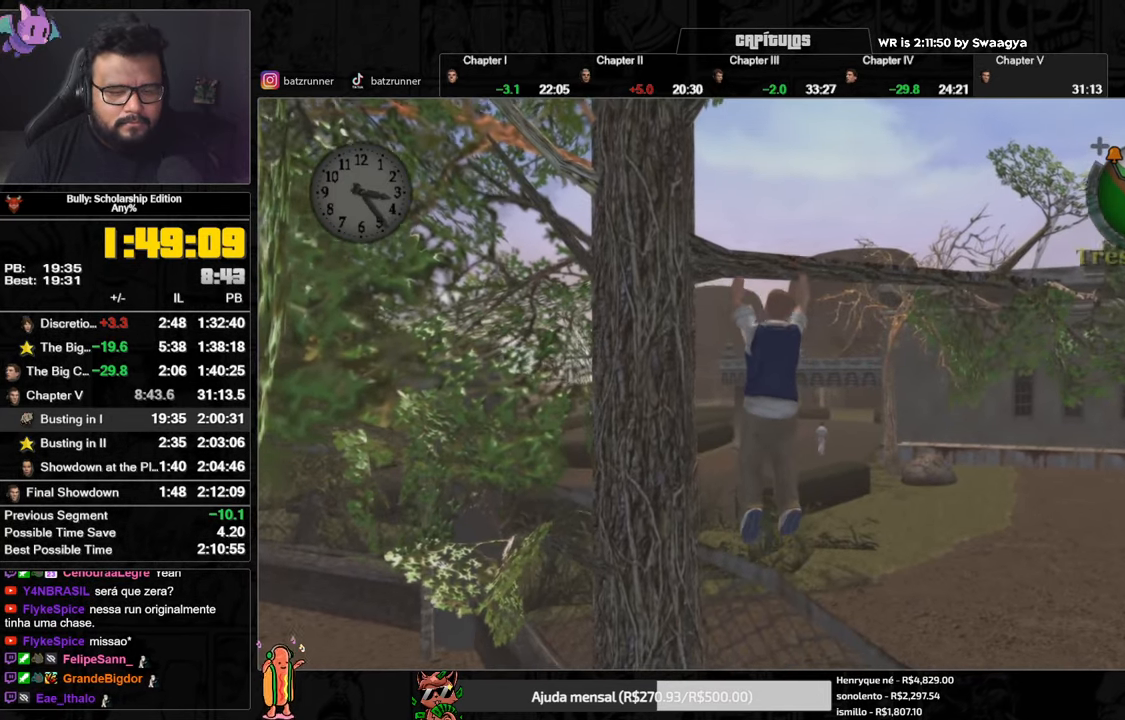
{"buttons": ["A"], "left_stick": "up-right", "right_stick": "center", "events": [[17, "B", "up"], [83, "B", "down"], [117, "B", "up"], [184, "B", "down"], [200, "B", "up"], [234, "left_stick", "right"], [450, "left_stick", "up-right"], [484, "A", "down"]]}
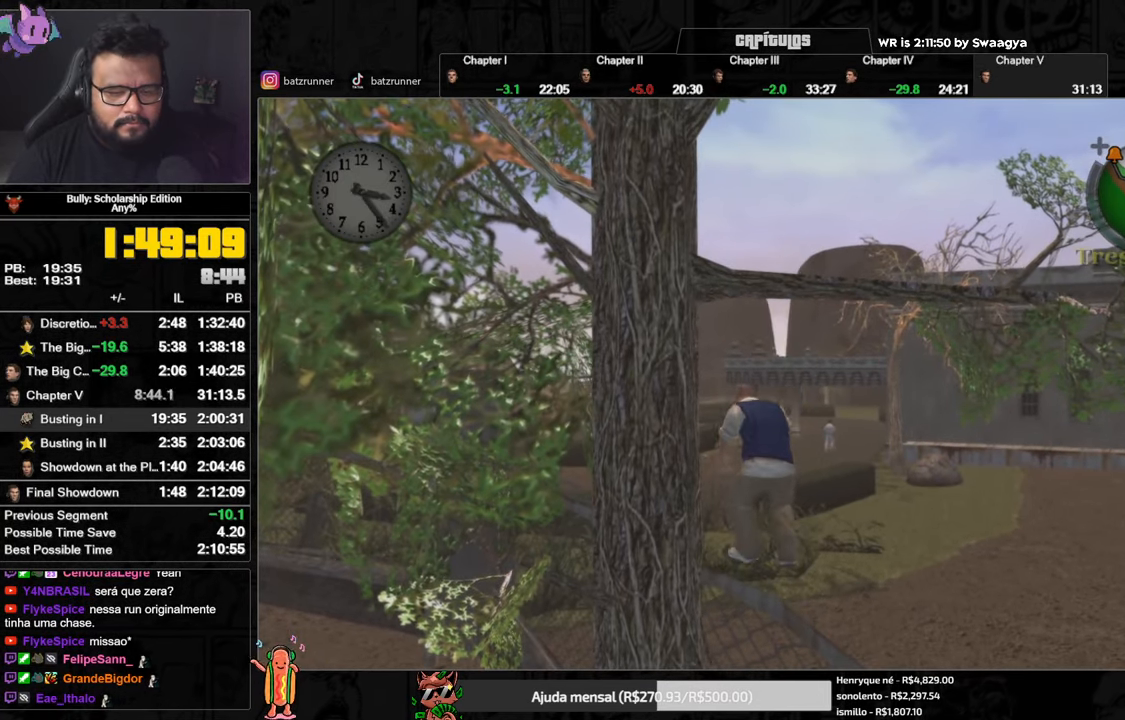
{"buttons": ["A"], "left_stick": "up", "right_stick": "center", "events": [[84, "A", "up"], [151, "A", "down"], [201, "A", "up"], [368, "A", "down"], [368, "left_stick", "up"], [418, "A", "up"], [484, "A", "down"]]}
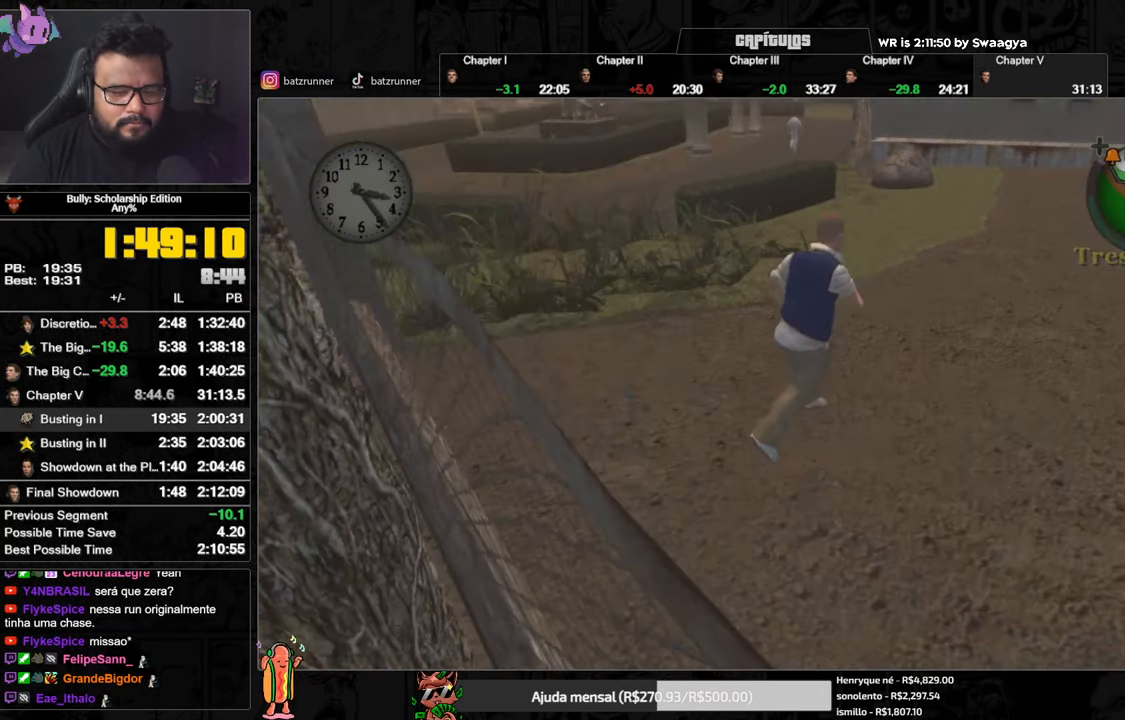
{"buttons": [], "left_stick": "up", "right_stick": "center", "events": [[33, "A", "up"], [117, "A", "down"], [184, "A", "up"], [267, "A", "down"], [317, "A", "up"], [400, "A", "down"], [450, "A", "up"]]}
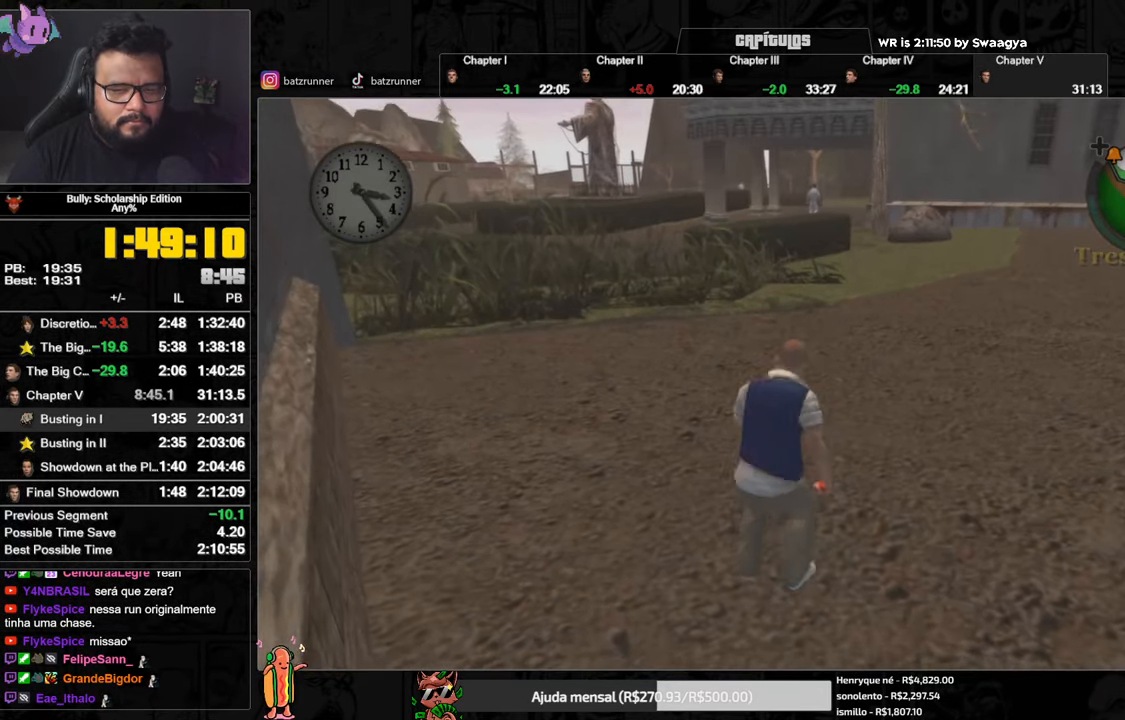
{"buttons": ["A"], "left_stick": "up", "right_stick": "center", "events": [[34, "A", "down"], [101, "A", "up"], [167, "A", "down"], [217, "A", "up"], [301, "A", "down"], [368, "A", "up"], [434, "A", "down"]]}
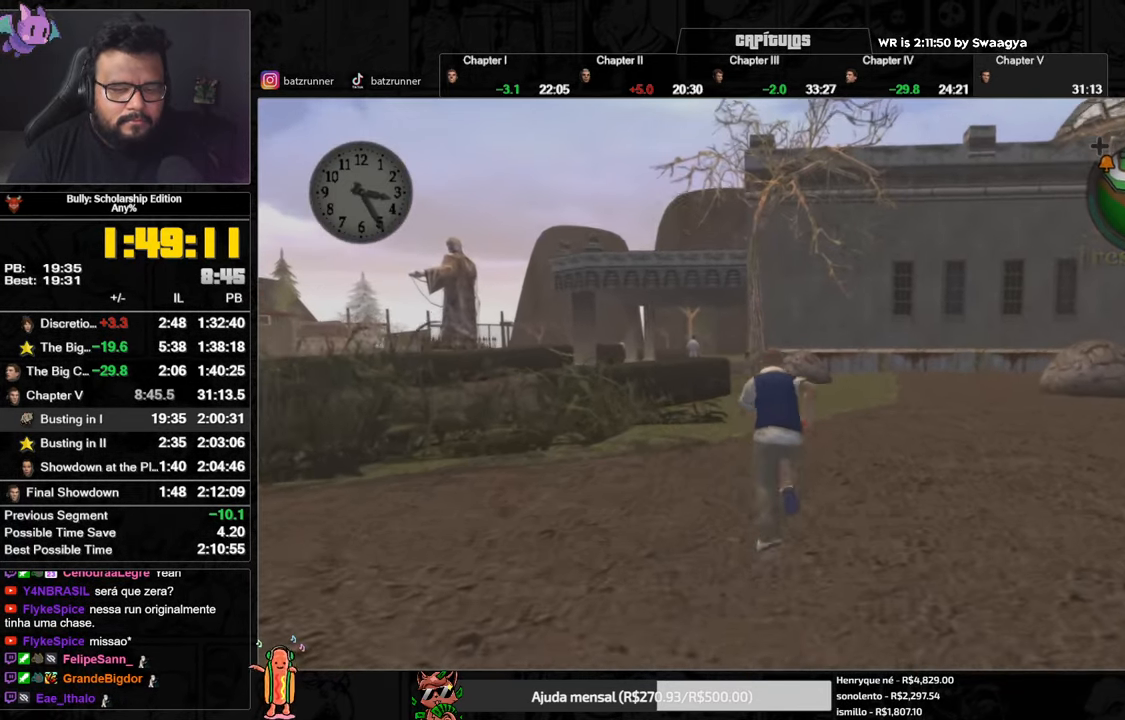
{"buttons": ["A"], "left_stick": "up", "right_stick": "center", "events": [[17, "A", "up"], [83, "A", "down"], [150, "A", "up"], [200, "A", "down"], [284, "A", "up"], [367, "A", "down"], [434, "A", "up"], [500, "A", "down"]]}
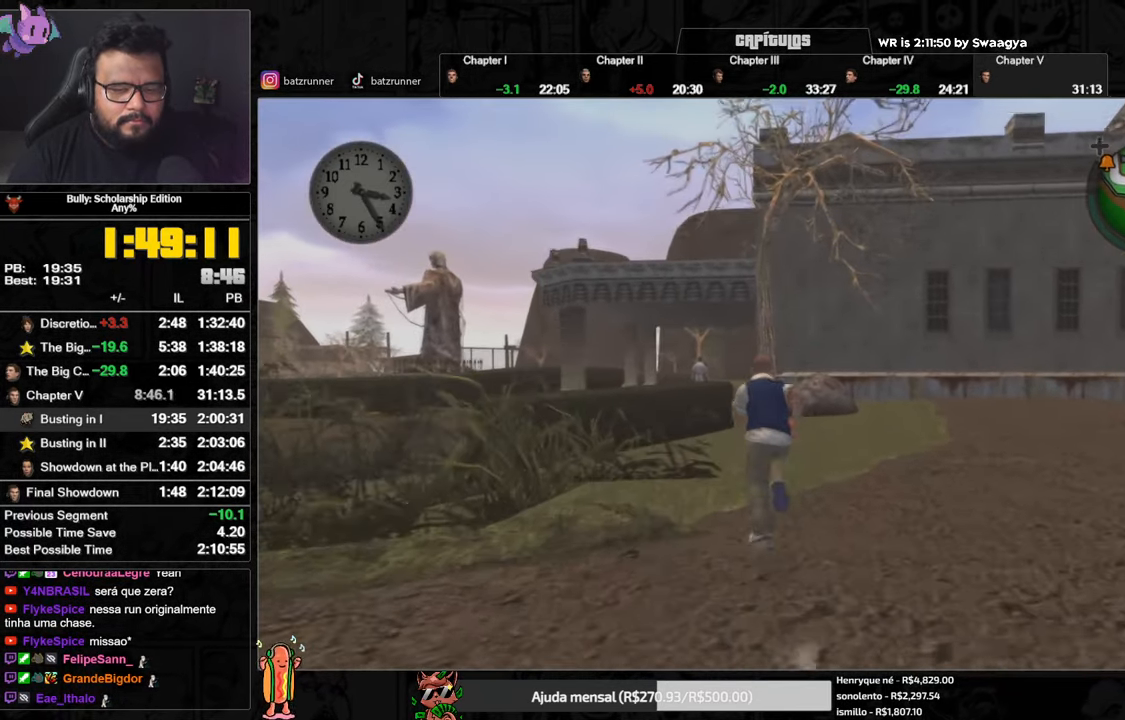
{"buttons": ["A"], "left_stick": "up", "right_stick": "center", "events": [[67, "A", "up"], [184, "A", "down"], [234, "A", "up"], [300, "A", "down"], [367, "A", "up"], [450, "A", "down"]]}
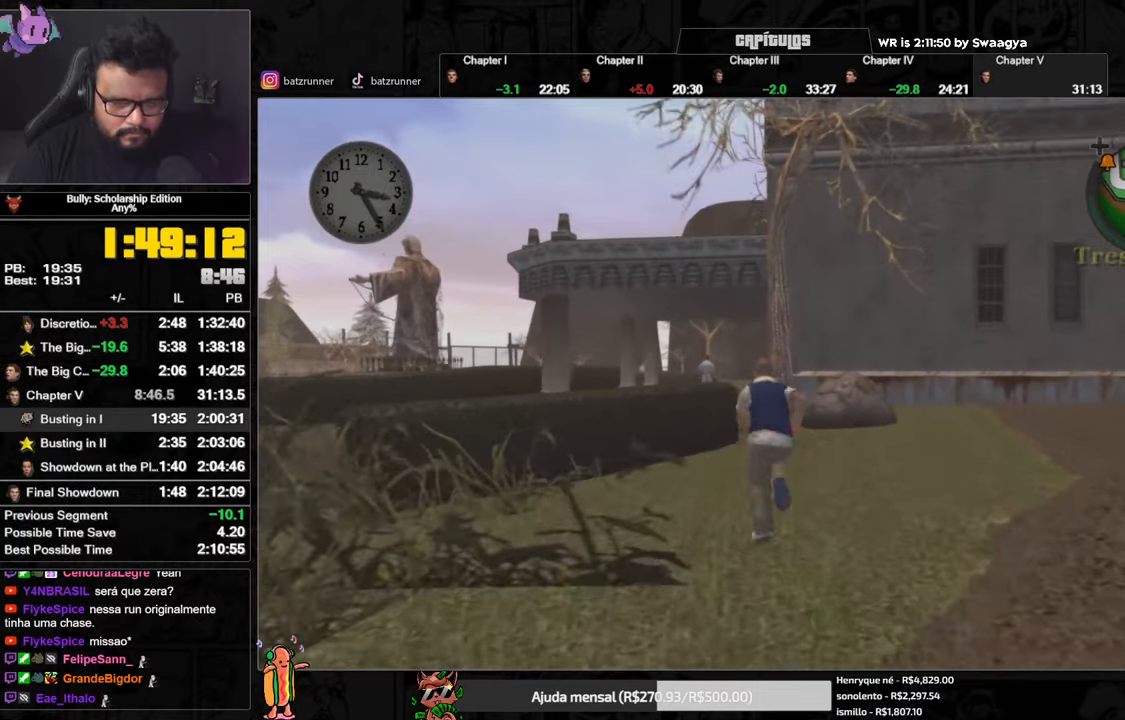
{"buttons": [], "left_stick": "up", "right_stick": "center", "events": [[17, "A", "up"], [100, "A", "down"], [150, "A", "up"], [234, "A", "down"], [301, "A", "up"], [384, "A", "down"], [434, "A", "up"]]}
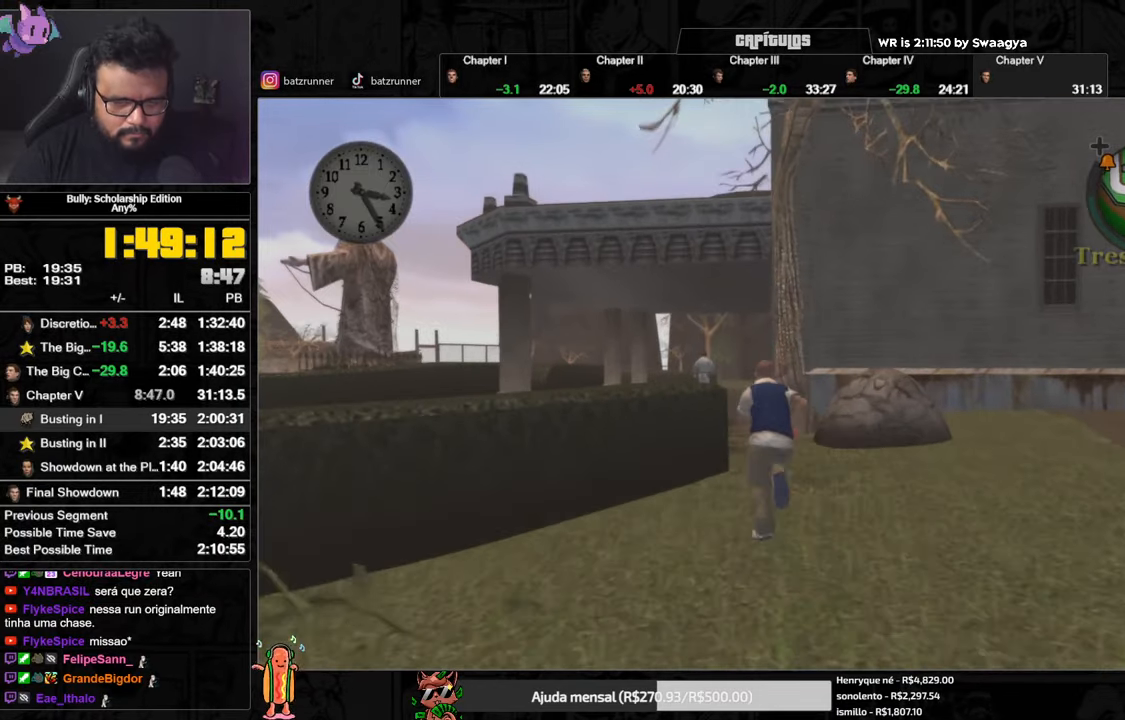
{"buttons": [], "left_stick": "up", "right_stick": "center", "events": [[33, "A", "down"], [100, "A", "up"], [183, "A", "down"], [233, "A", "up"], [300, "A", "down"], [333, "A", "up"], [417, "A", "down"], [484, "A", "up"]]}
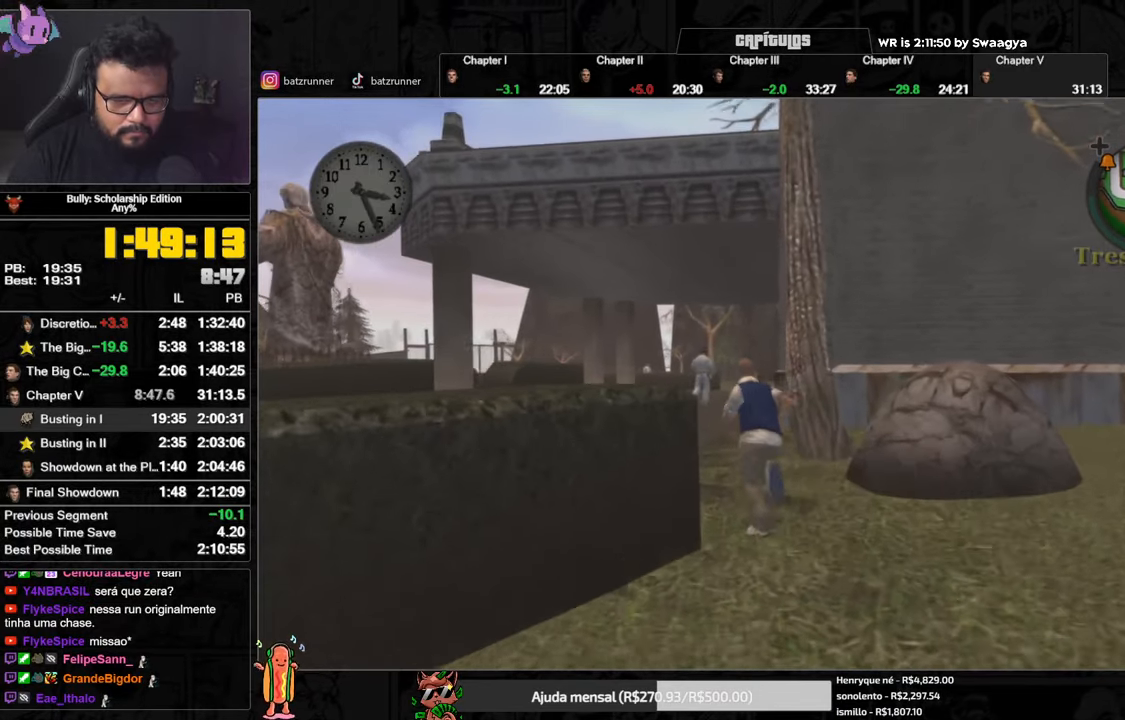
{"buttons": ["A"], "left_stick": "up", "right_stick": "center", "events": [[67, "A", "down"], [134, "A", "up"], [184, "A", "down"], [234, "A", "up"], [301, "A", "down"], [367, "A", "up"], [451, "A", "down"]]}
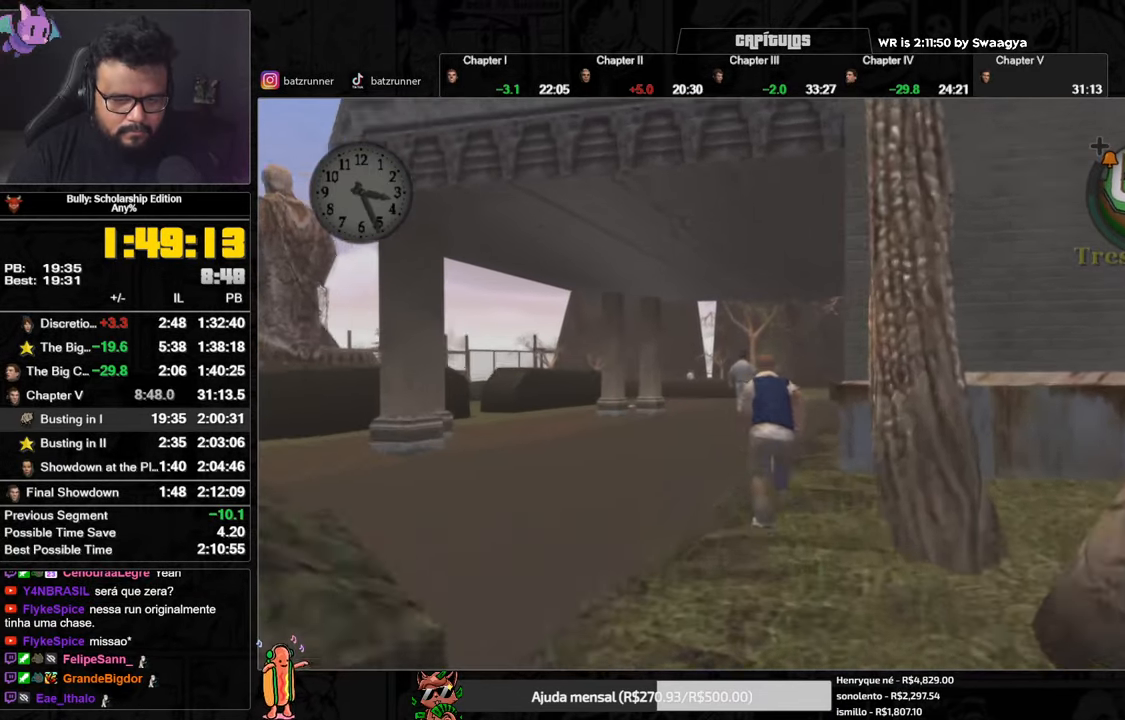
{"buttons": [], "left_stick": "up", "right_stick": "center", "events": [[16, "A", "up"], [117, "A", "down"], [183, "A", "up"], [267, "A", "down"], [333, "A", "up"], [434, "A", "down"], [484, "A", "up"]]}
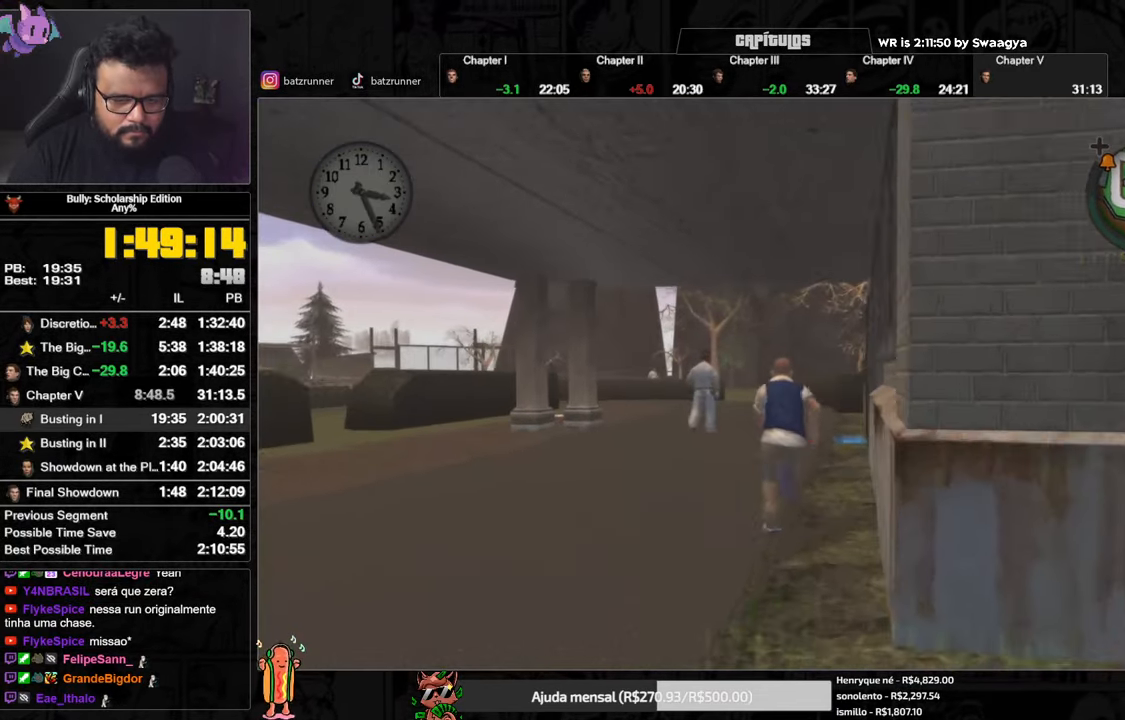
{"buttons": [], "left_stick": "up", "right_stick": "center", "events": [[67, "A", "down"], [150, "A", "up"], [234, "A", "down"], [301, "A", "up"], [384, "A", "down"], [434, "A", "up"]]}
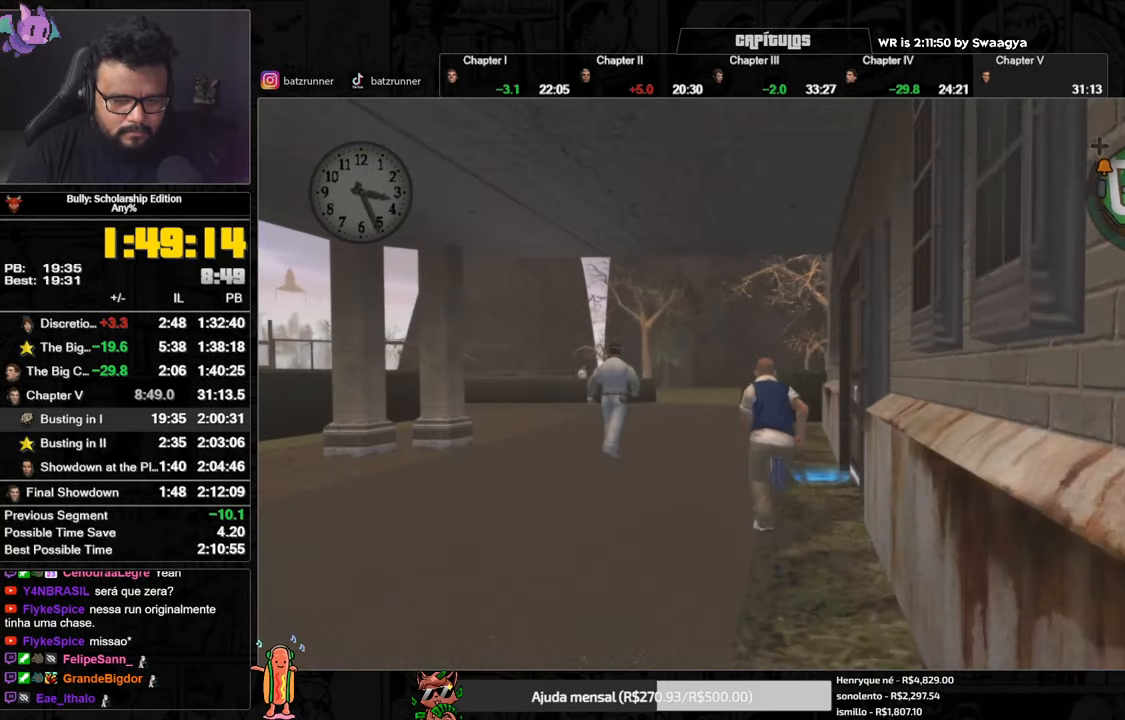
{"buttons": [], "left_stick": "up-right", "right_stick": "center", "events": [[33, "A", "down"], [100, "A", "up"], [217, "left_stick", "up-right"], [250, "Y", "down"], [367, "Y", "up"]]}
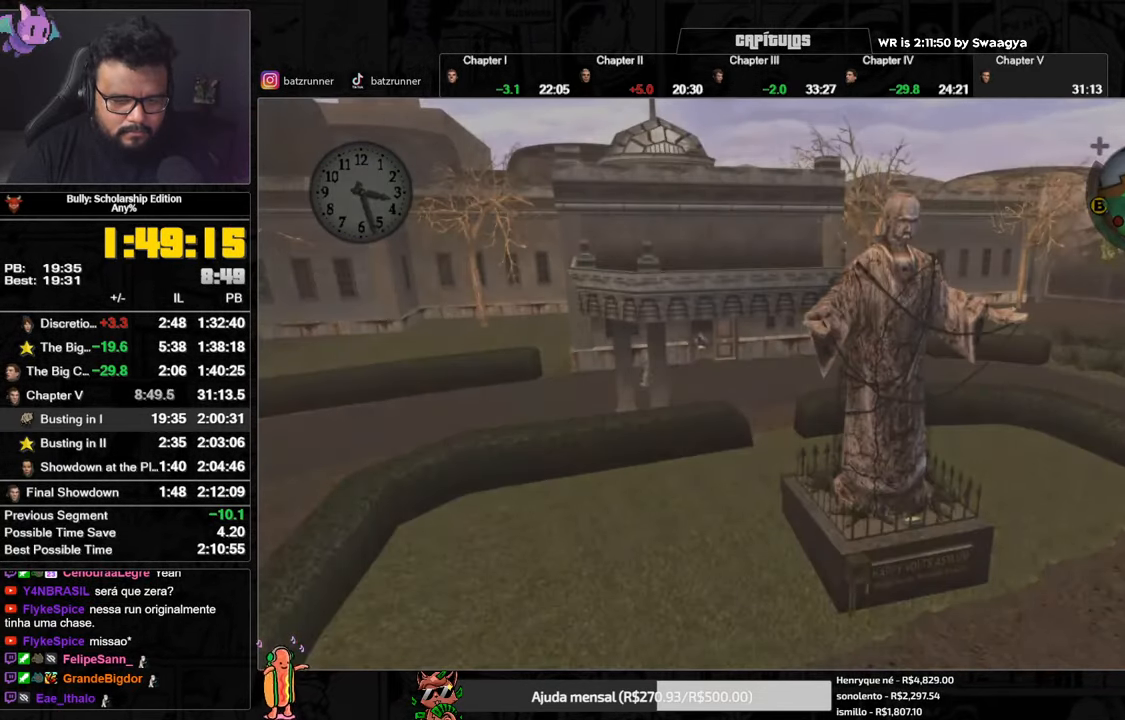
{"buttons": [], "left_stick": "center", "right_stick": "center", "events": [[184, "left_stick", "center"]]}
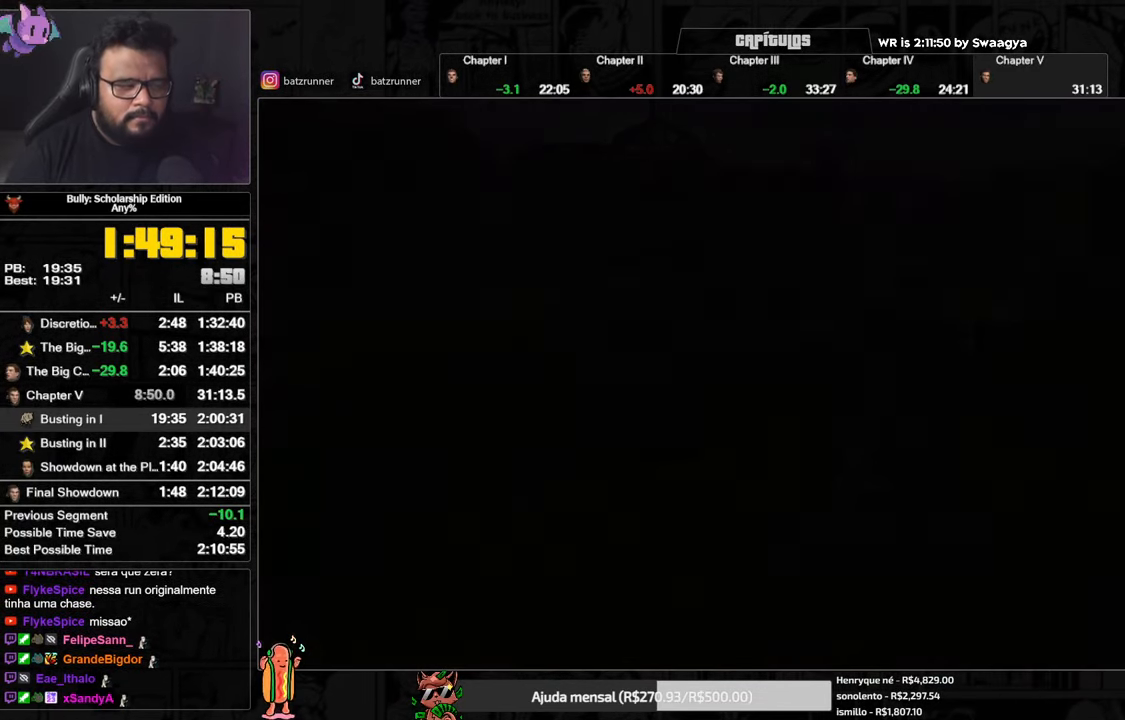
{"buttons": [], "left_stick": "center", "right_stick": "center", "events": []}
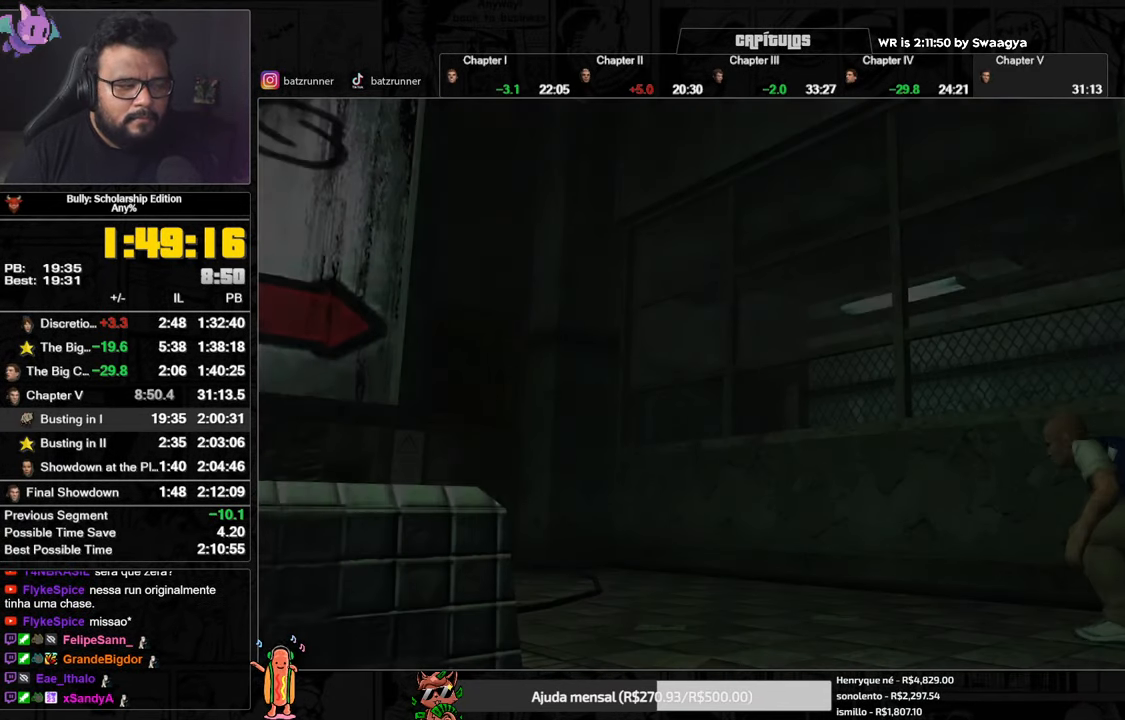
{"buttons": [], "left_stick": "up-left", "right_stick": "center", "events": [[134, "left_stick", "up-left"], [317, "A", "down"], [384, "A", "up"], [467, "A", "down"], [501, "A", "up"]]}
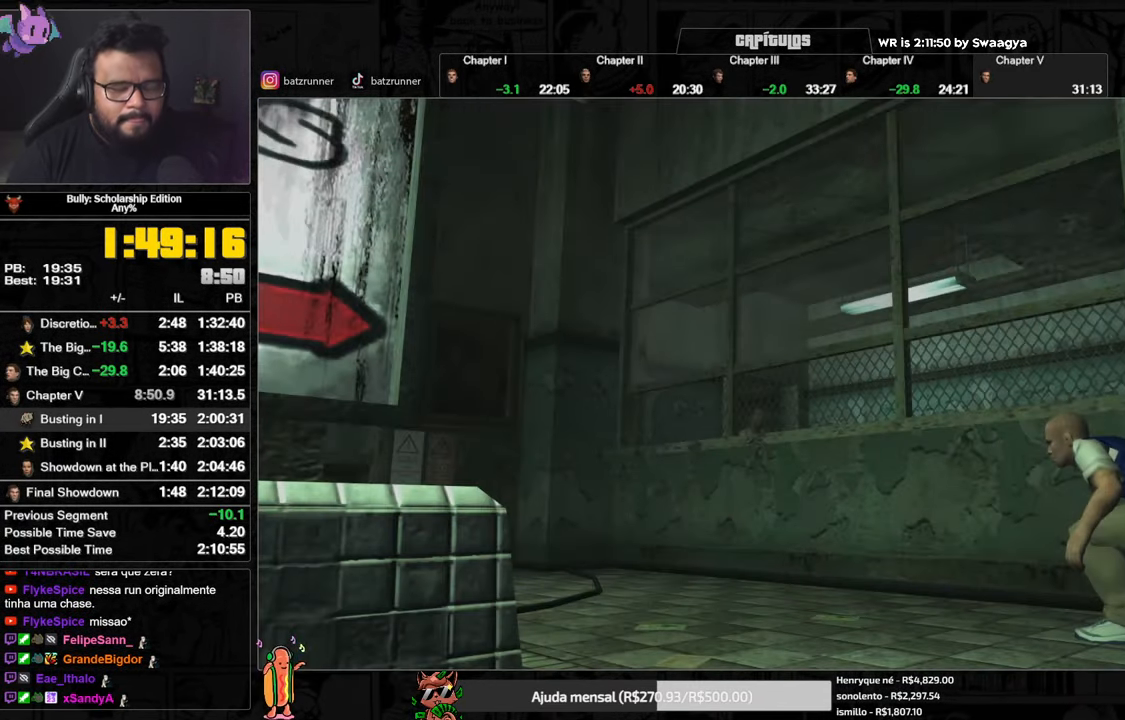
{"buttons": ["A"], "left_stick": "up-left", "right_stick": "center", "events": [[83, "A", "down"], [150, "A", "up"], [217, "A", "down"], [367, "A", "up"], [467, "A", "down"]]}
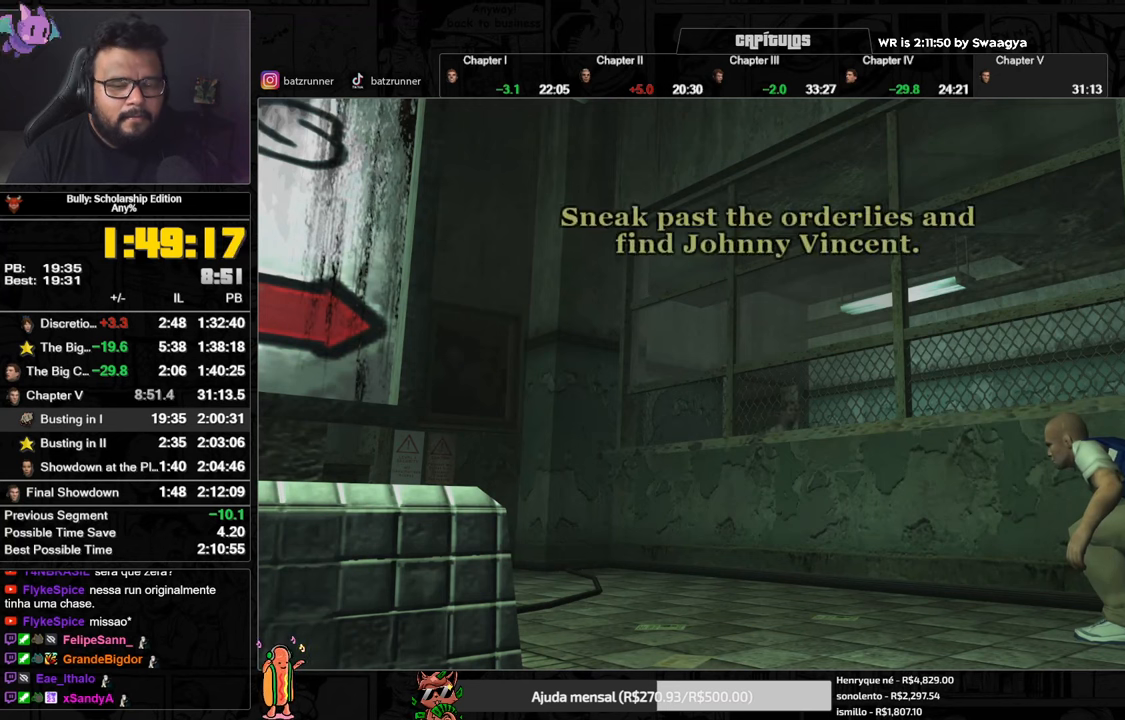
{"buttons": ["A"], "left_stick": "up-left", "right_stick": "center", "events": [[33, "A", "up"], [133, "A", "down"], [166, "A", "up"], [266, "A", "down"], [283, "A", "up"], [350, "A", "down"], [400, "A", "up"], [483, "A", "down"]]}
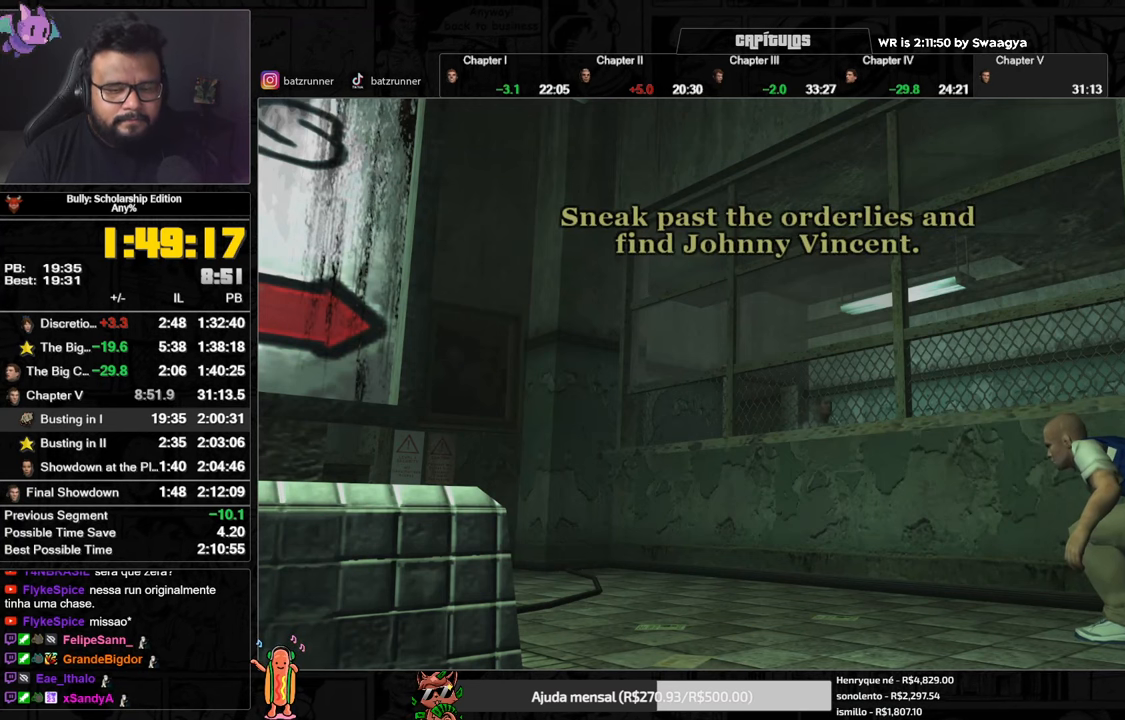
{"buttons": ["A"], "left_stick": "up-left", "right_stick": "center", "events": [[50, "A", "up"], [83, "A", "down"], [150, "A", "up"], [317, "A", "down"], [400, "A", "up"], [484, "A", "down"]]}
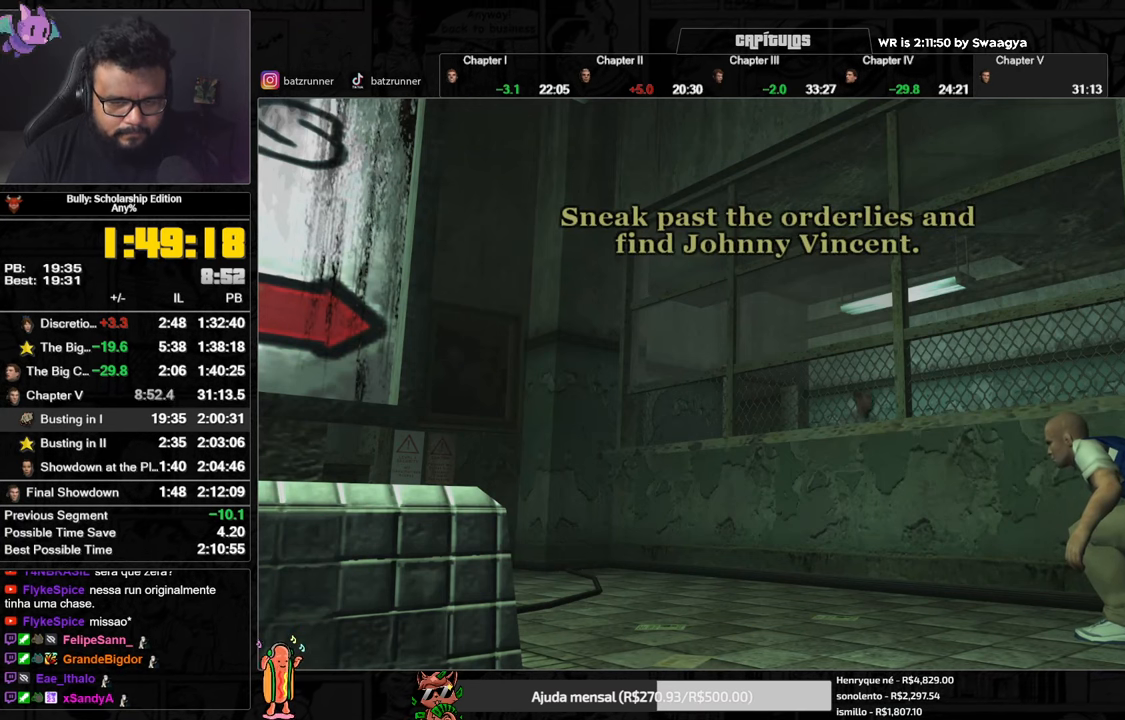
{"buttons": ["A"], "left_stick": "up-left", "right_stick": "center", "events": [[33, "A", "up"], [83, "A", "down"], [116, "A", "up"], [216, "A", "down"], [266, "A", "up"], [350, "A", "down"], [433, "A", "up"], [500, "A", "down"]]}
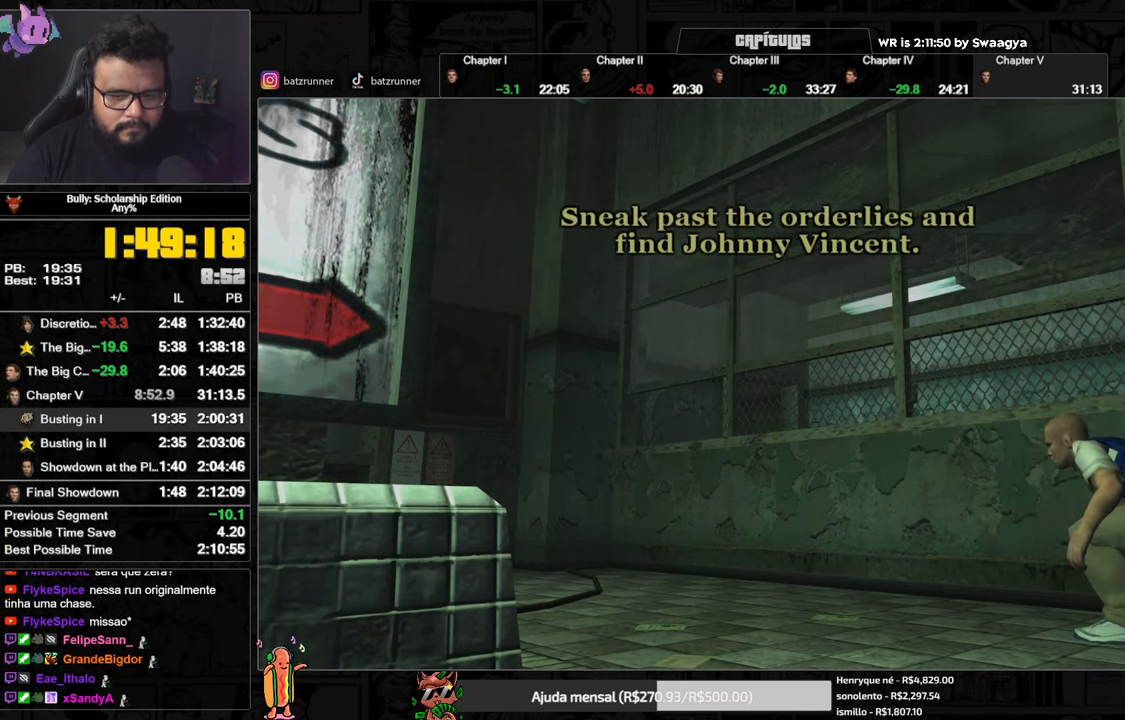
{"buttons": ["A"], "left_stick": "up-left", "right_stick": "center", "events": [[67, "A", "up"], [100, "A", "down"], [200, "A", "up"], [284, "A", "down"], [367, "A", "up"], [467, "A", "down"]]}